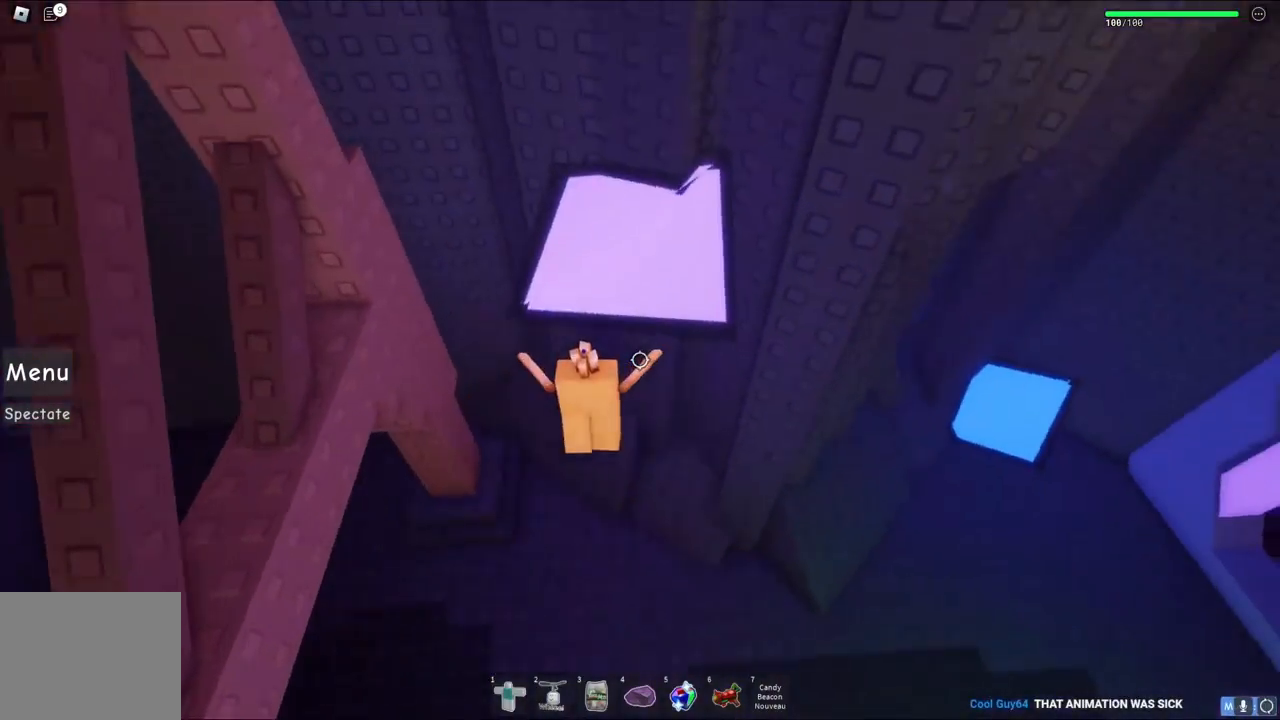
Gameplay with keyboard; each line is a JSON object with the keys held at the frame after it. "events" lists presses ("down") and releases ("up") of "a", "ctrl", "d", "e", "q", "s", "shift", "space" and "w" between this image and that frame as [ms after this image, input, new state], when the widget could be followed in between. No other keys are recorded. Mouse input is not recorded.
{"keys": ["a", "space"], "events": [[117, "d", "up"], [217, "a", "down"], [417, "w", "up"], [467, "space", "down"]]}
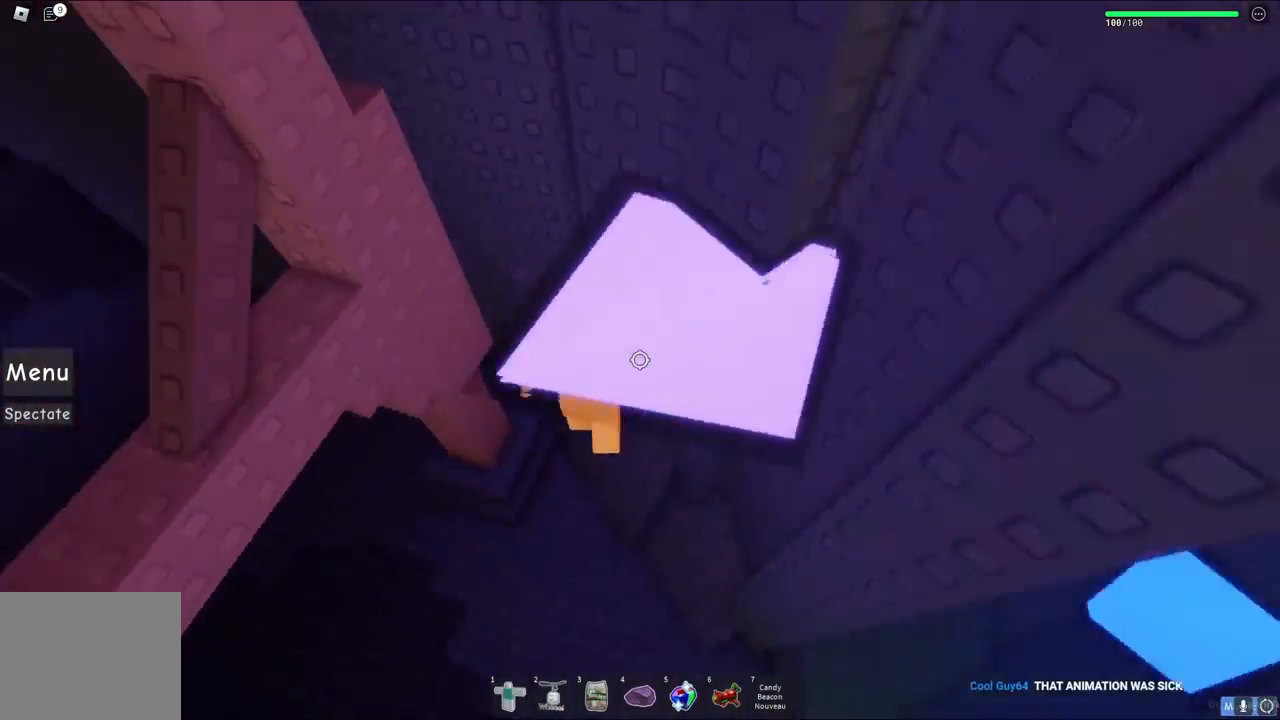
{"keys": ["w"], "events": [[200, "space", "up"], [317, "w", "down"], [500, "a", "up"]]}
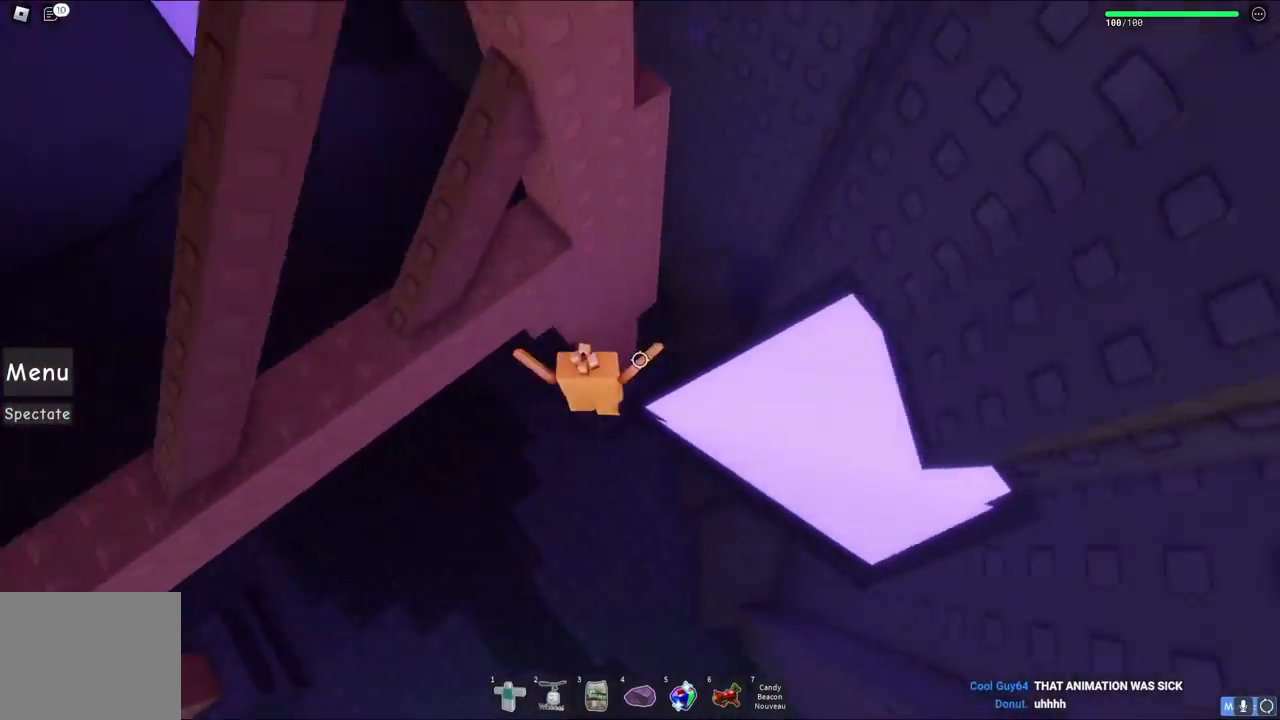
{"keys": ["d", "w"], "events": [[17, "w", "up"], [67, "d", "down"], [200, "d", "up"], [200, "space", "down"], [317, "d", "down"], [350, "w", "down"], [400, "space", "up"]]}
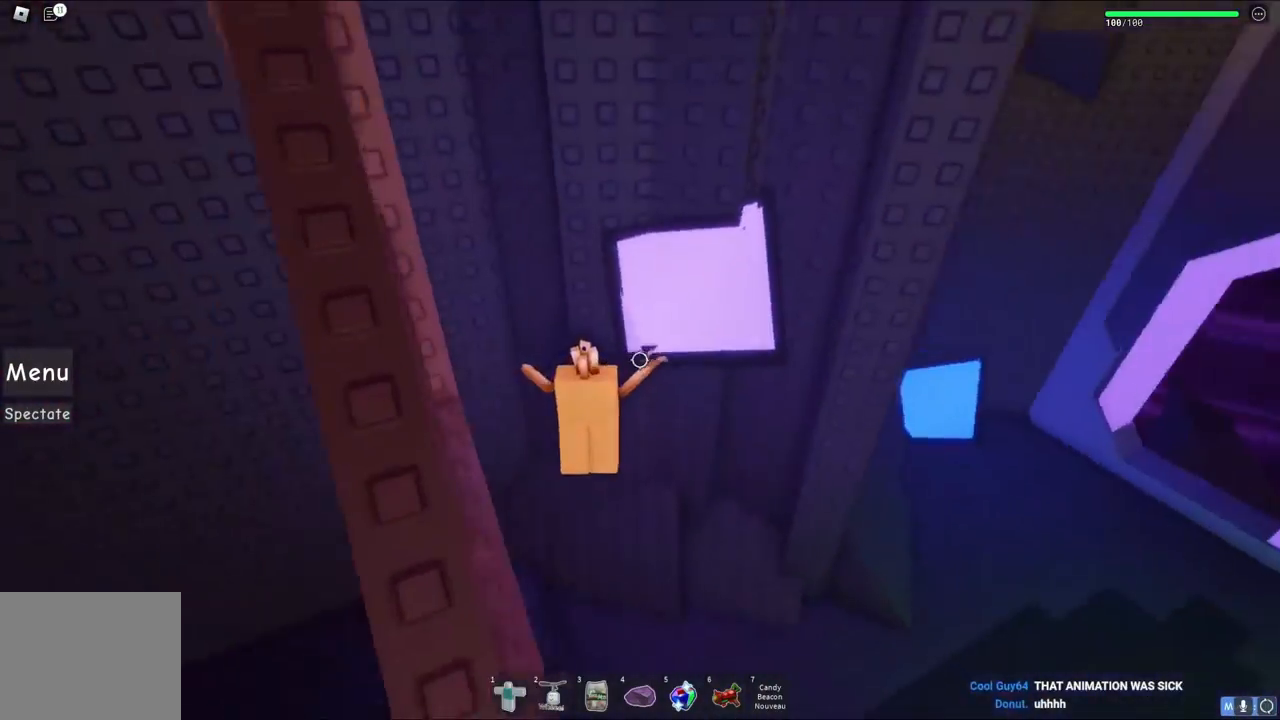
{"keys": ["space"], "events": [[117, "d", "up"], [267, "w", "up"], [367, "space", "down"]]}
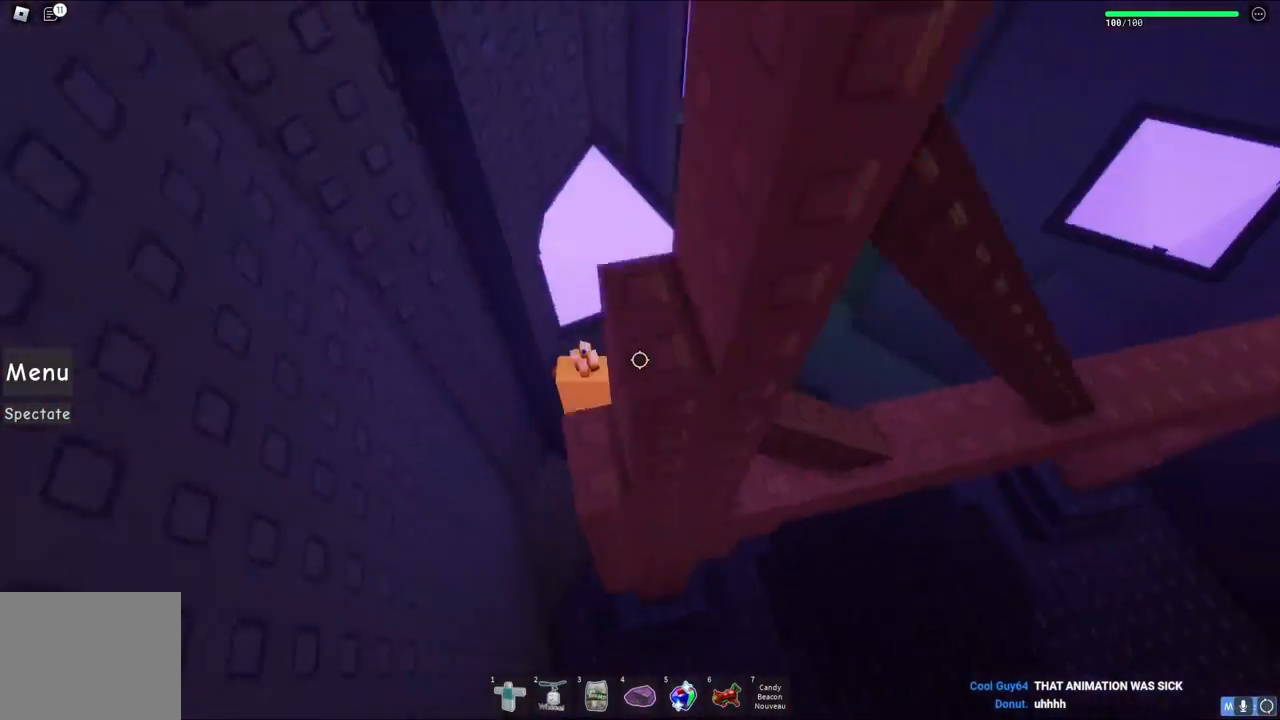
{"keys": ["d", "w"], "events": [[33, "w", "down"], [50, "space", "up"], [467, "d", "down"]]}
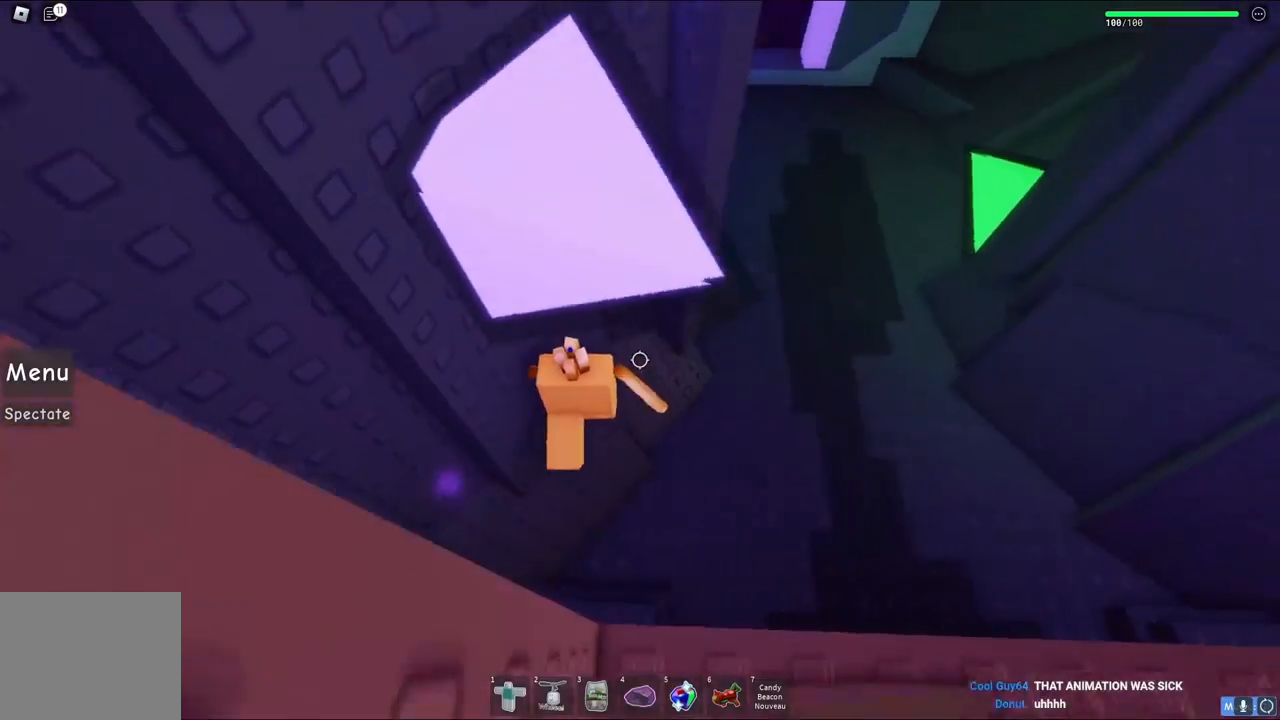
{"keys": ["d", "w"], "events": [[17, "w", "up"], [100, "space", "down"], [267, "w", "down"], [367, "space", "up"]]}
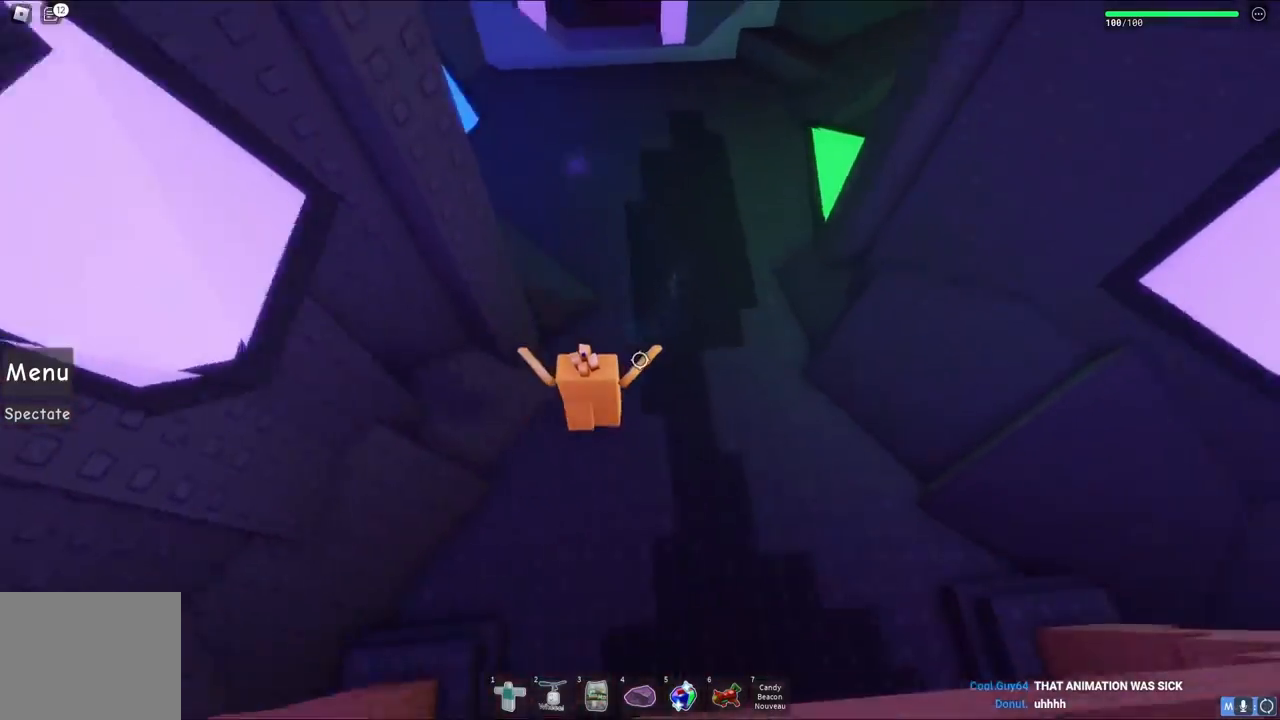
{"keys": ["w"], "events": [[317, "d", "up"], [350, "space", "down"], [500, "space", "up"]]}
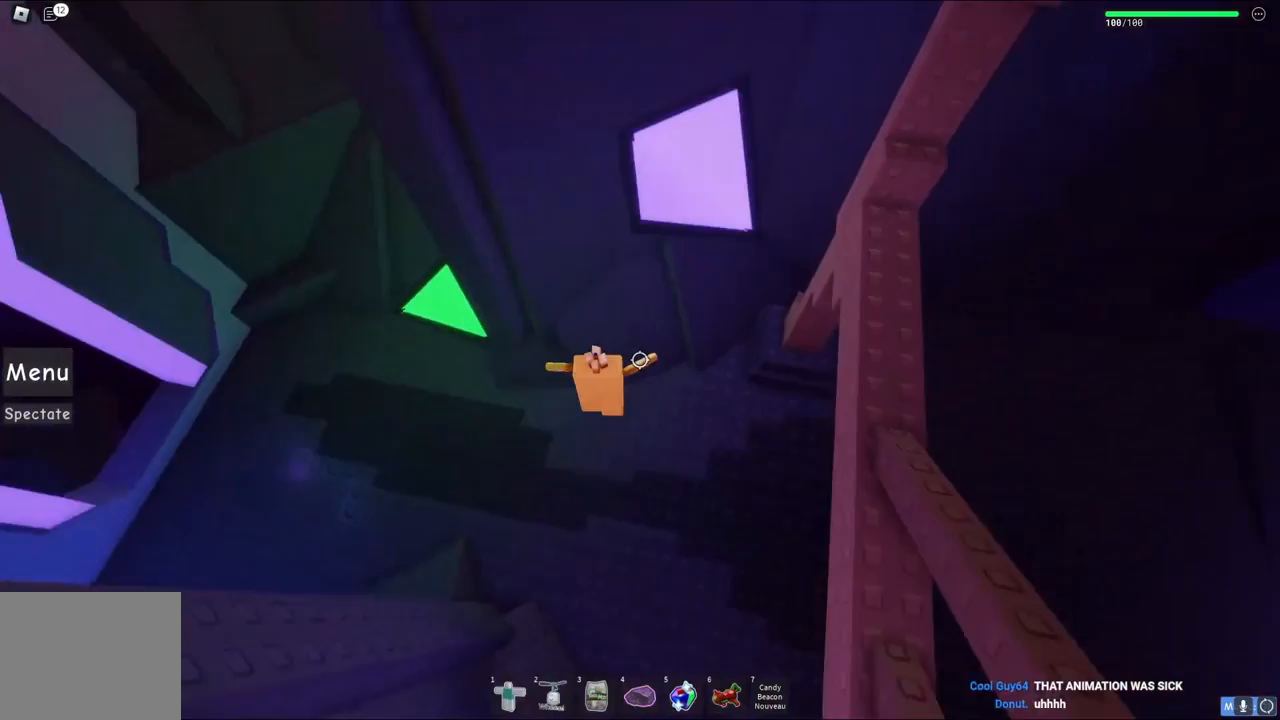
{"keys": ["space", "w"], "events": [[350, "space", "down"], [383, "w", "up"], [483, "w", "down"]]}
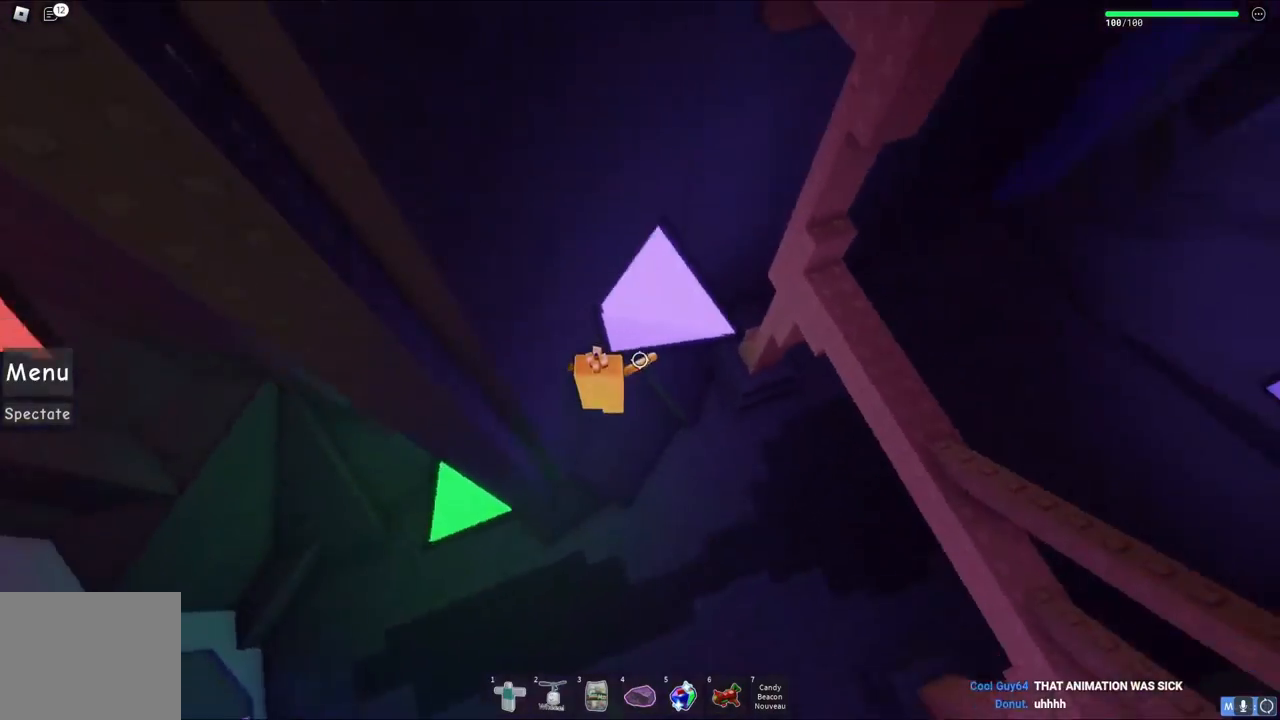
{"keys": [], "events": [[33, "space", "up"], [400, "w", "up"]]}
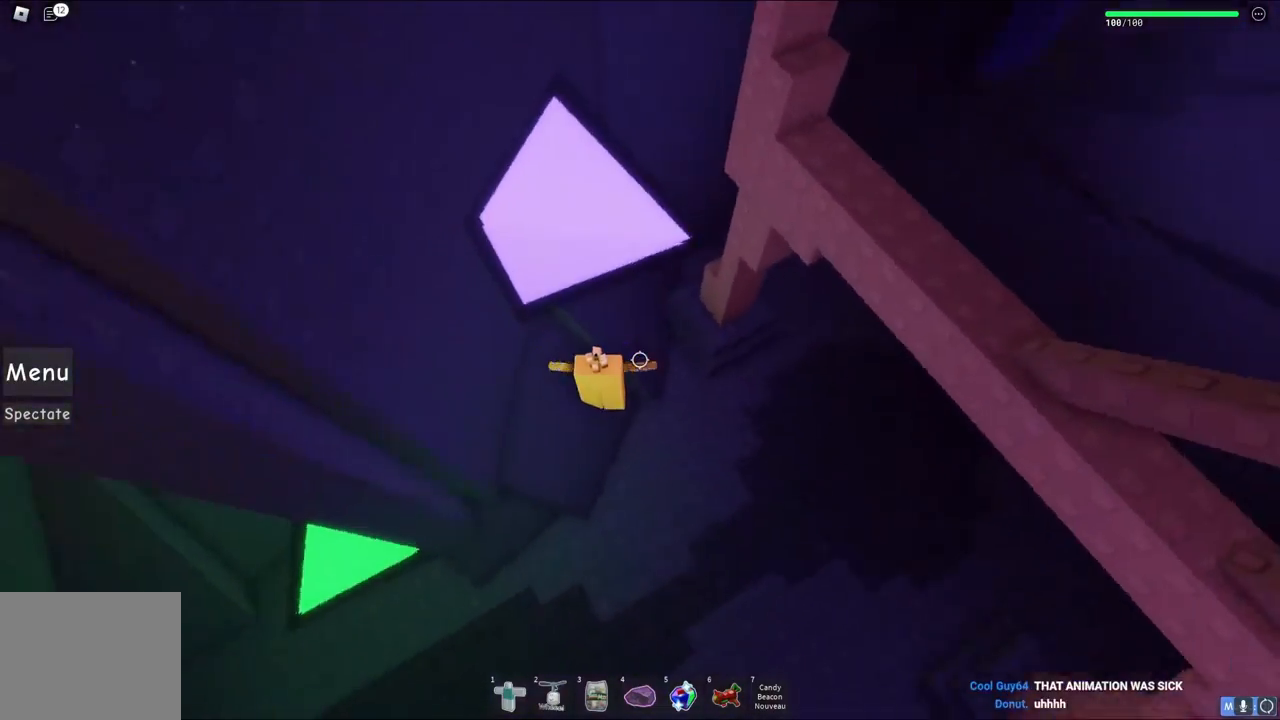
{"keys": ["d", "w"], "events": [[233, "d", "down"], [333, "space", "down"], [433, "w", "down"], [500, "space", "up"]]}
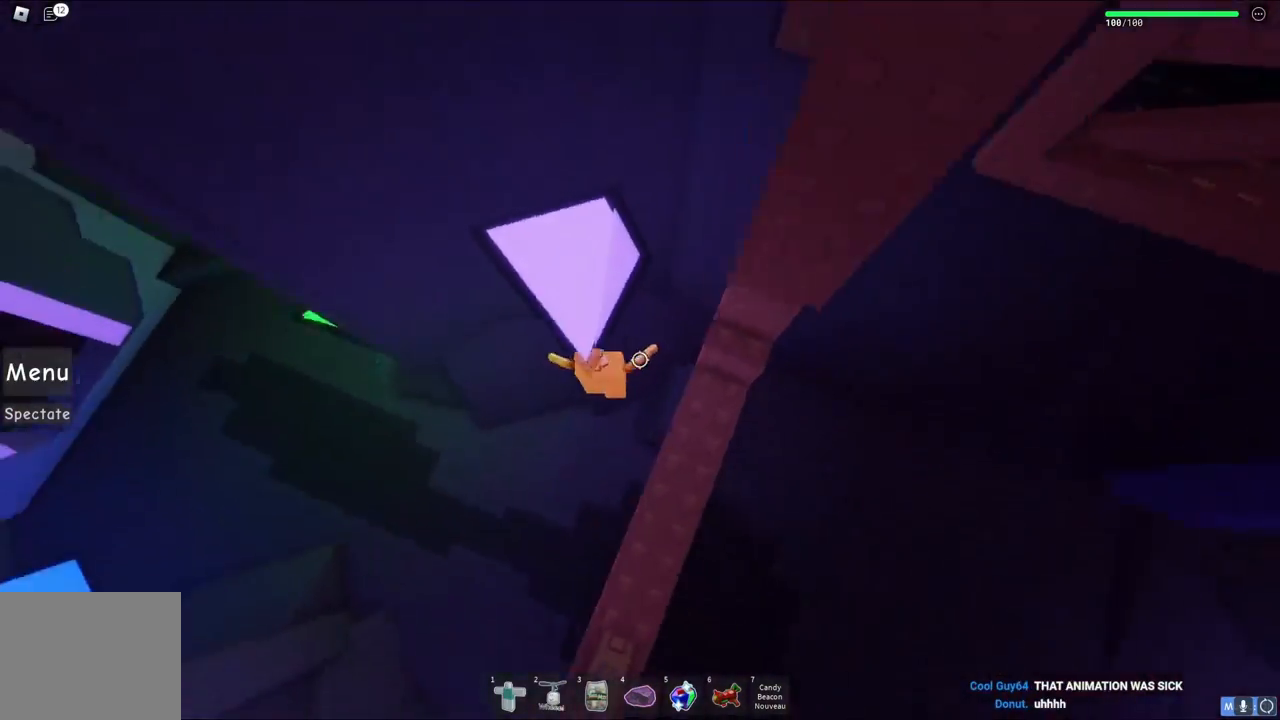
{"keys": ["w"], "events": [[167, "d", "up"]]}
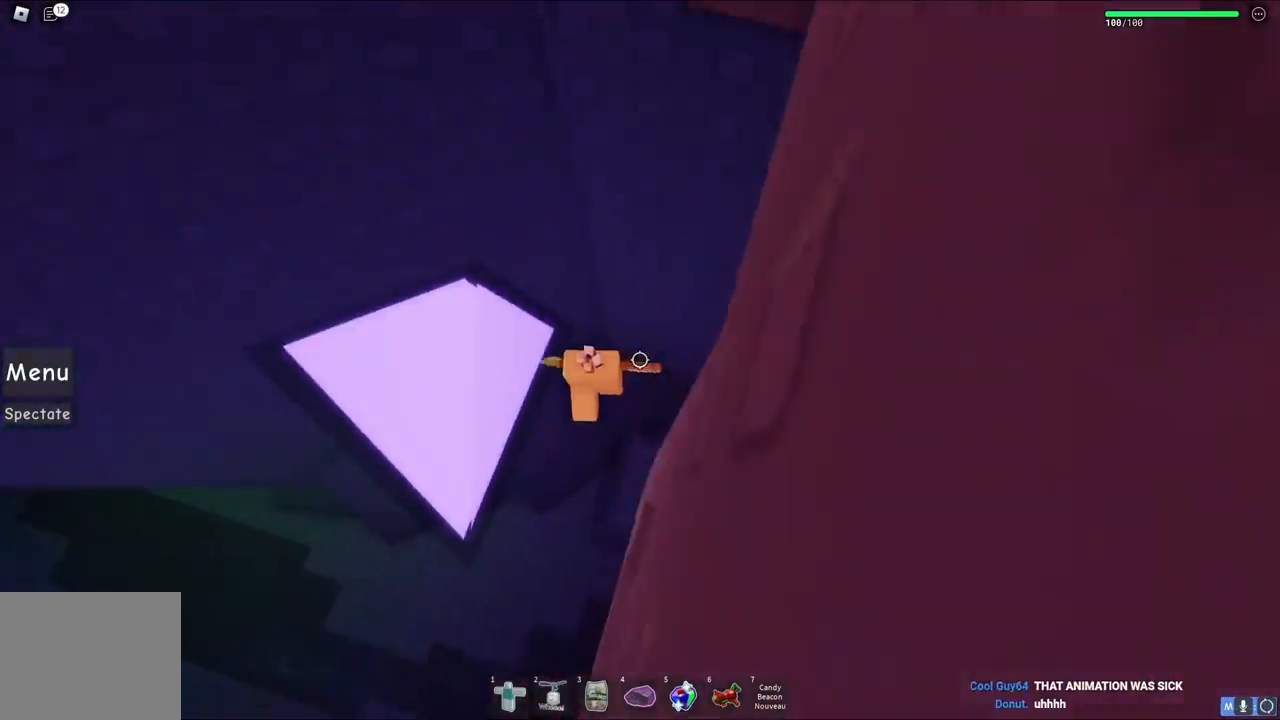
{"keys": ["w"], "events": [[50, "w", "up"], [83, "space", "down"], [217, "w", "down"], [267, "space", "up"]]}
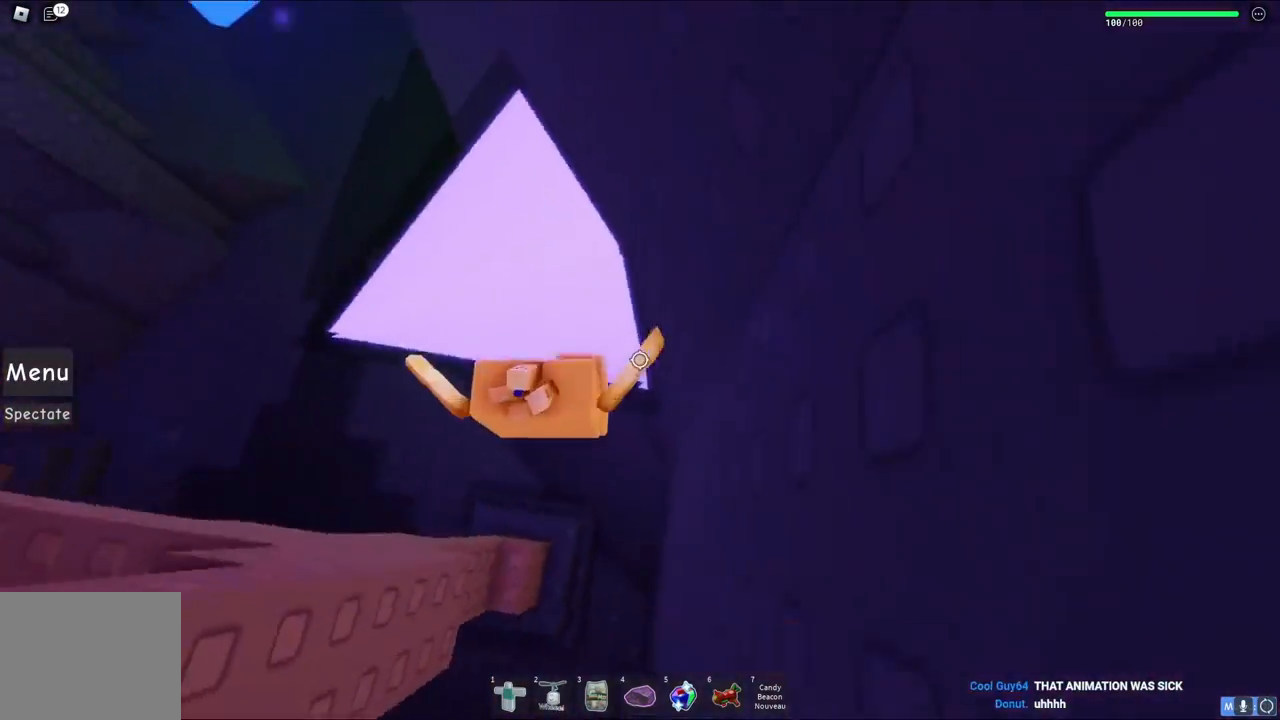
{"keys": ["a", "w"], "events": [[17, "w", "up"], [83, "d", "down"], [250, "d", "up"], [300, "w", "down"], [317, "a", "down"]]}
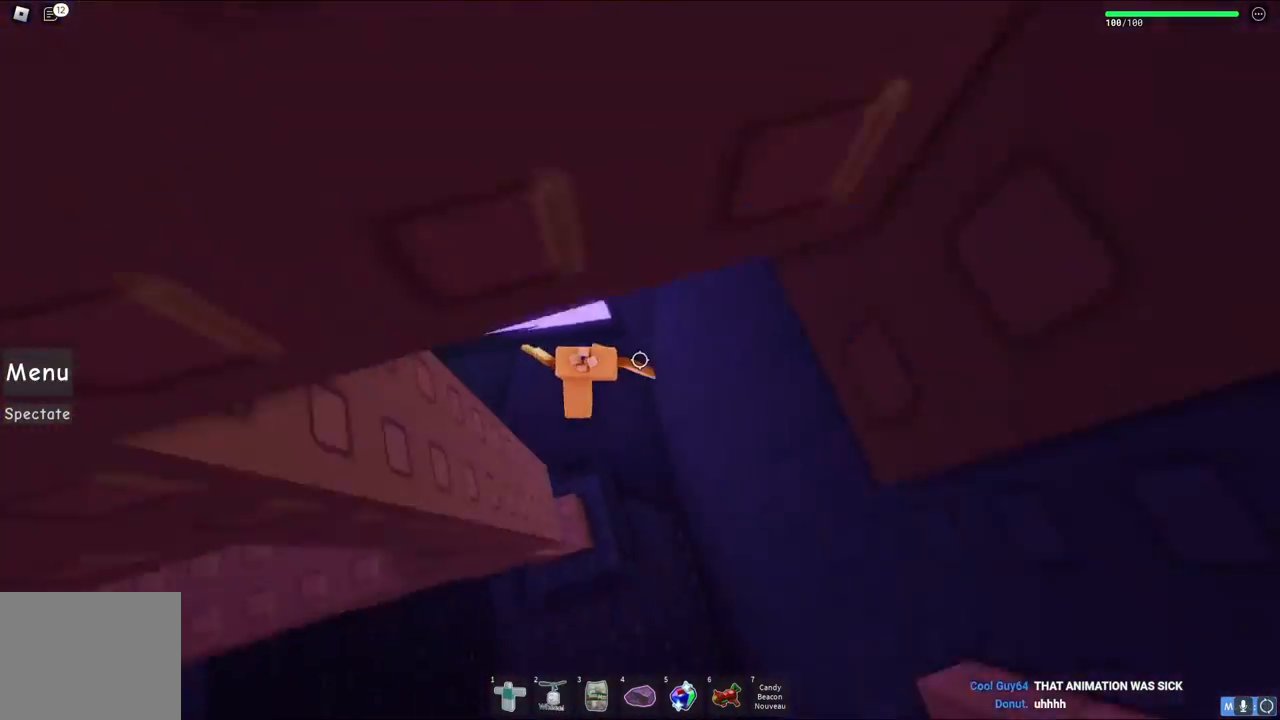
{"keys": ["space"], "events": [[17, "w", "up"], [50, "a", "up"], [217, "d", "down"], [217, "s", "down"], [333, "s", "up"], [367, "d", "up"], [383, "space", "down"]]}
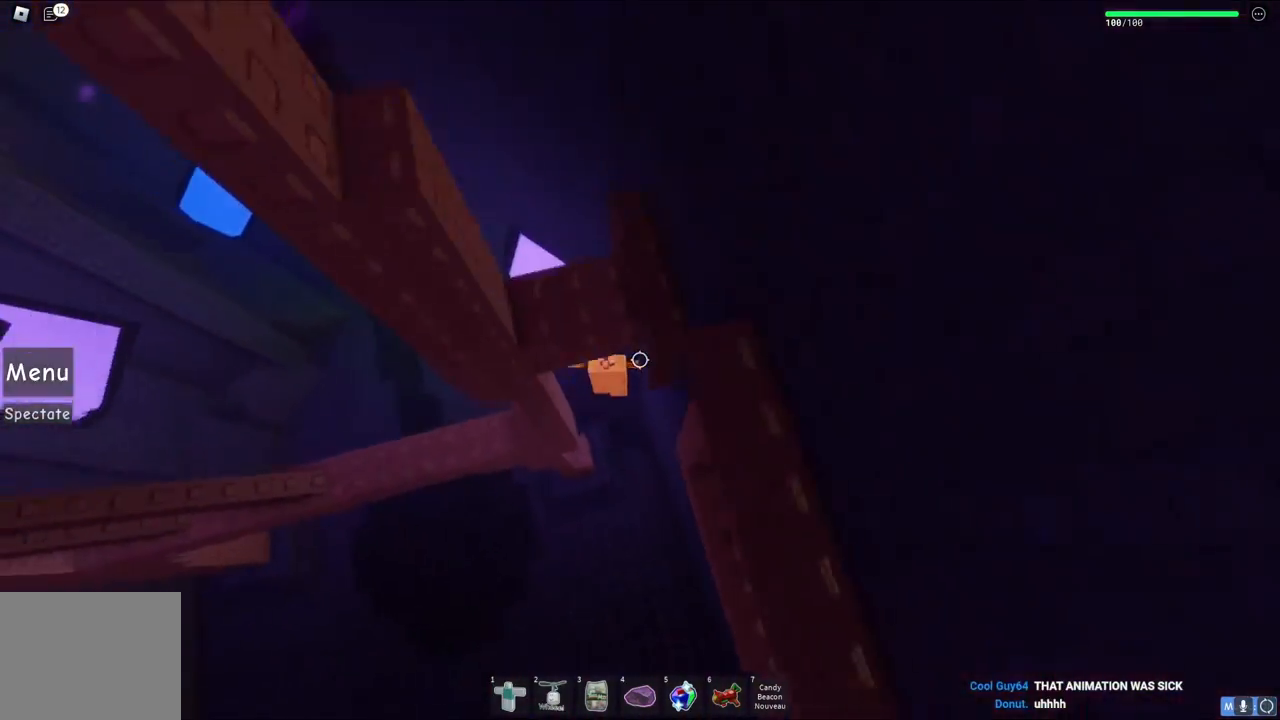
{"keys": ["s"], "events": [[33, "space", "up"], [33, "w", "down"], [133, "a", "down"], [333, "w", "up"], [367, "space", "down"], [450, "s", "down"], [500, "a", "up"], [500, "space", "up"]]}
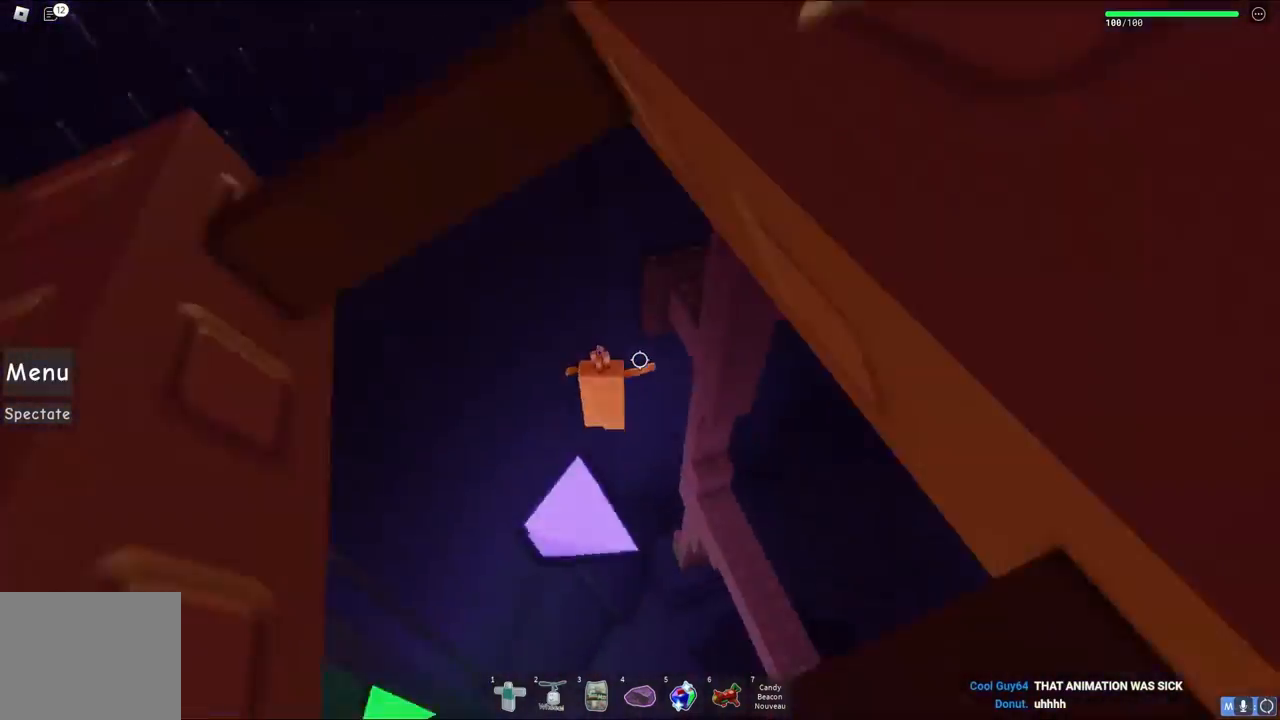
{"keys": ["d"], "events": [[117, "s", "up"], [467, "d", "down"]]}
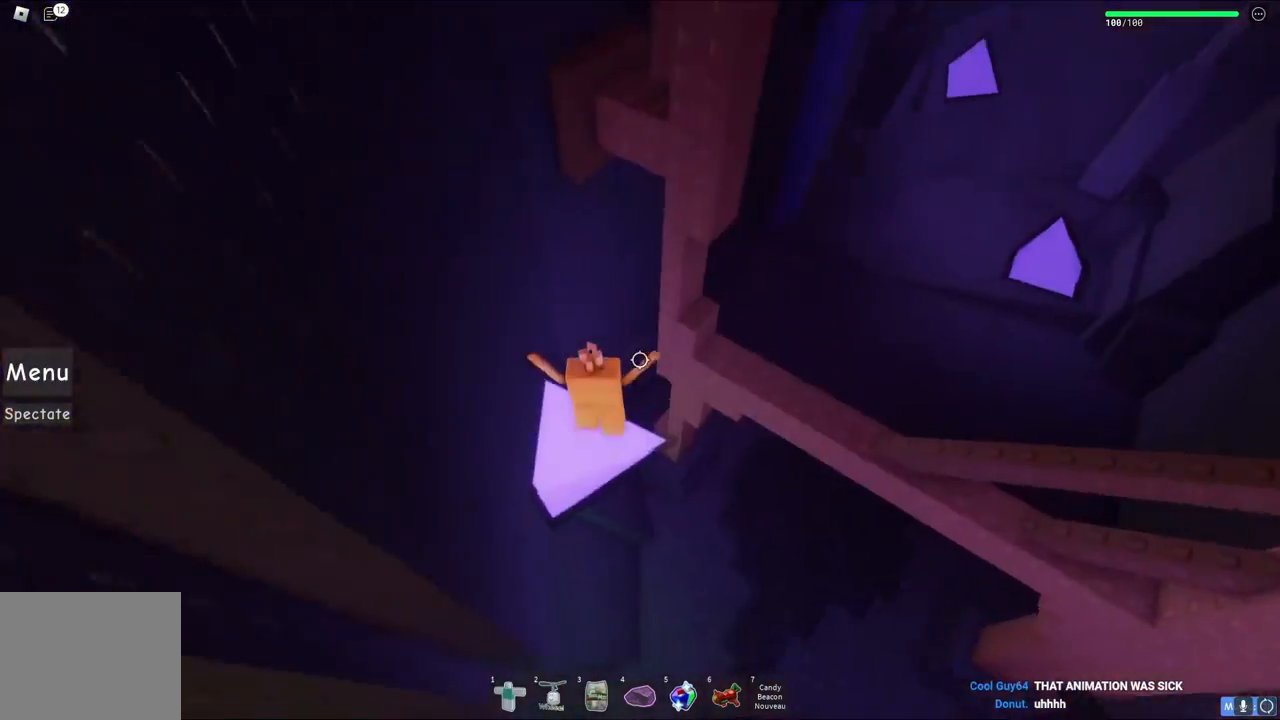
{"keys": ["d", "w"], "events": [[83, "space", "down"], [233, "space", "up"], [333, "w", "down"]]}
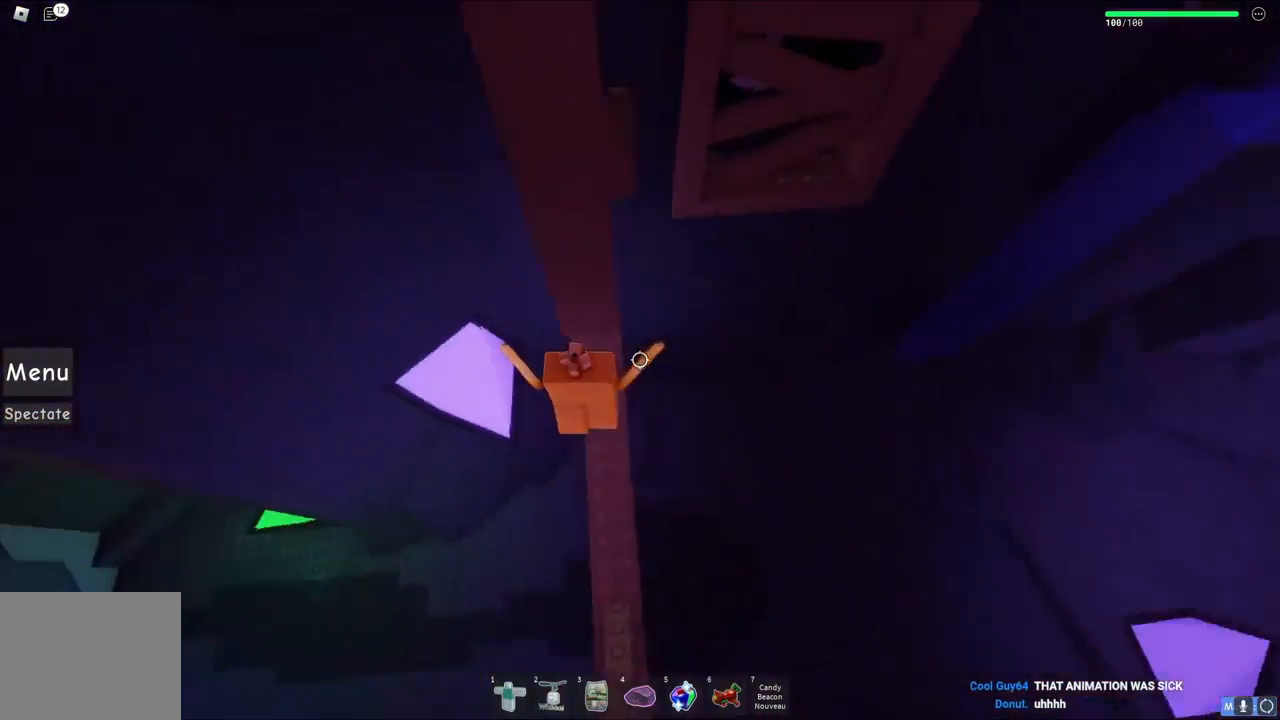
{"keys": [], "events": [[67, "d", "up"], [217, "w", "up"]]}
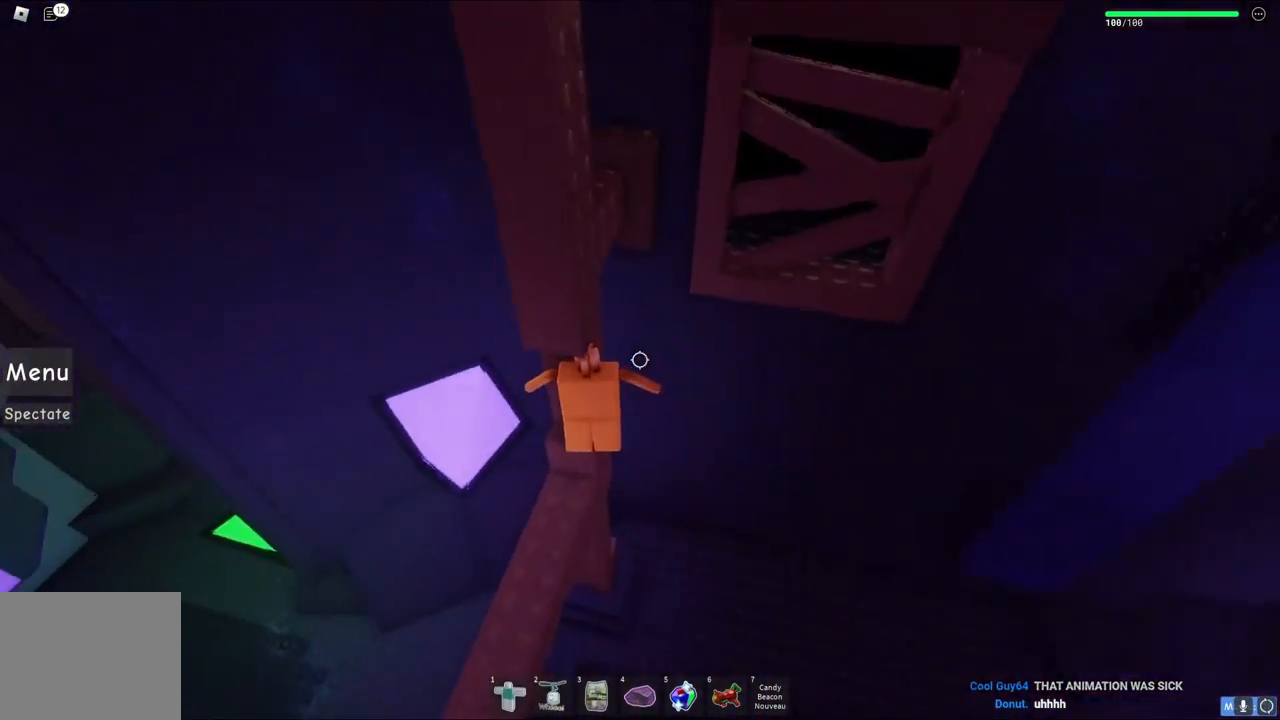
{"keys": ["d", "space", "w"], "events": [[233, "d", "down"], [350, "space", "down"], [450, "w", "down"]]}
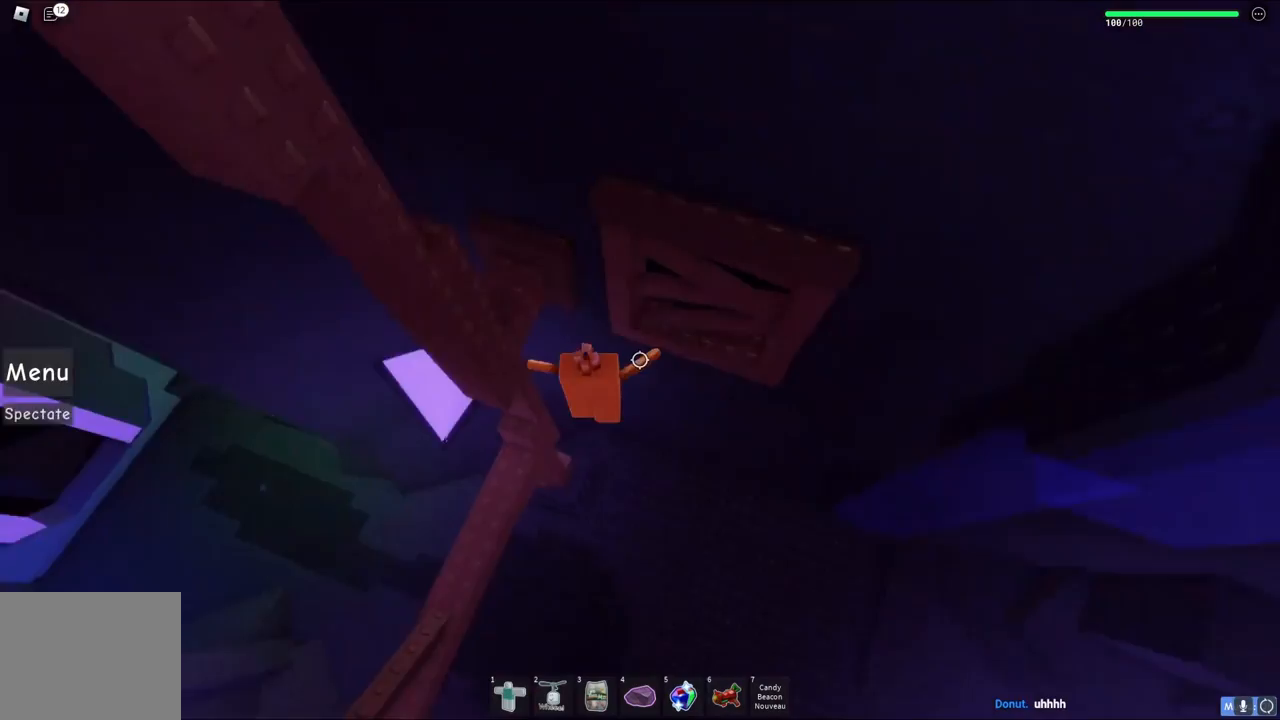
{"keys": [], "events": [[17, "space", "up"], [283, "d", "up"], [500, "w", "up"]]}
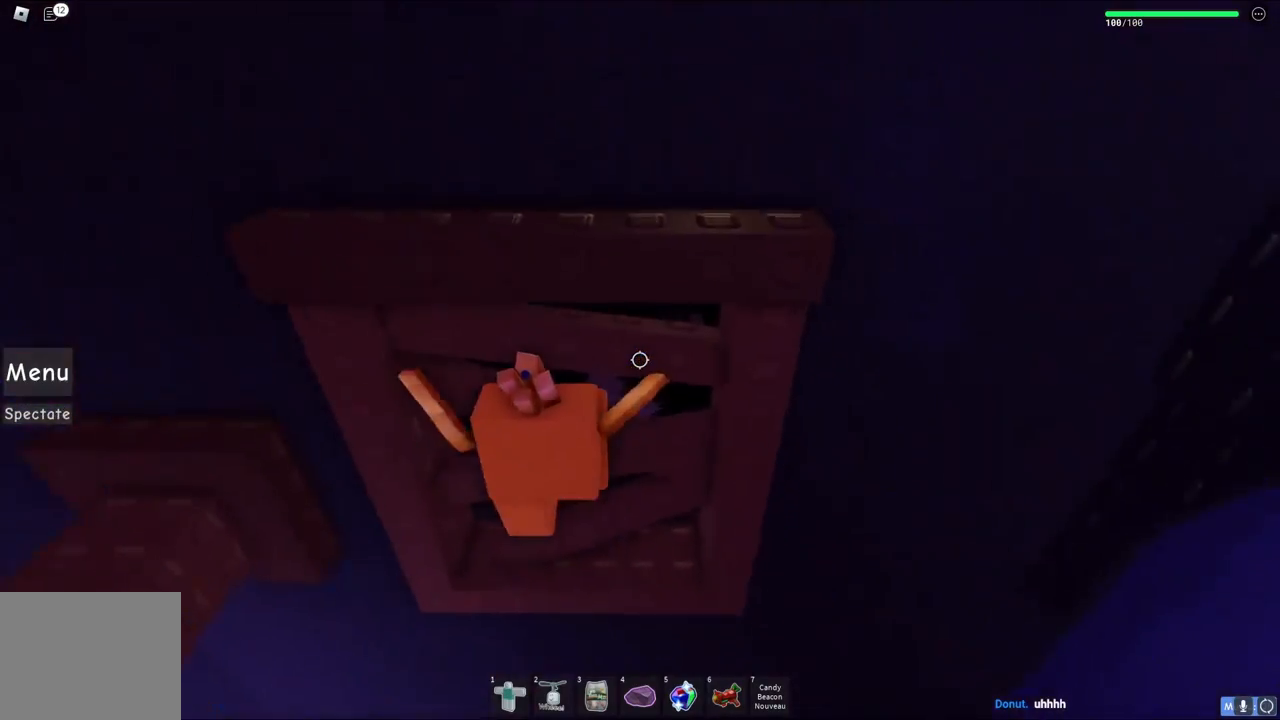
{"keys": [], "events": []}
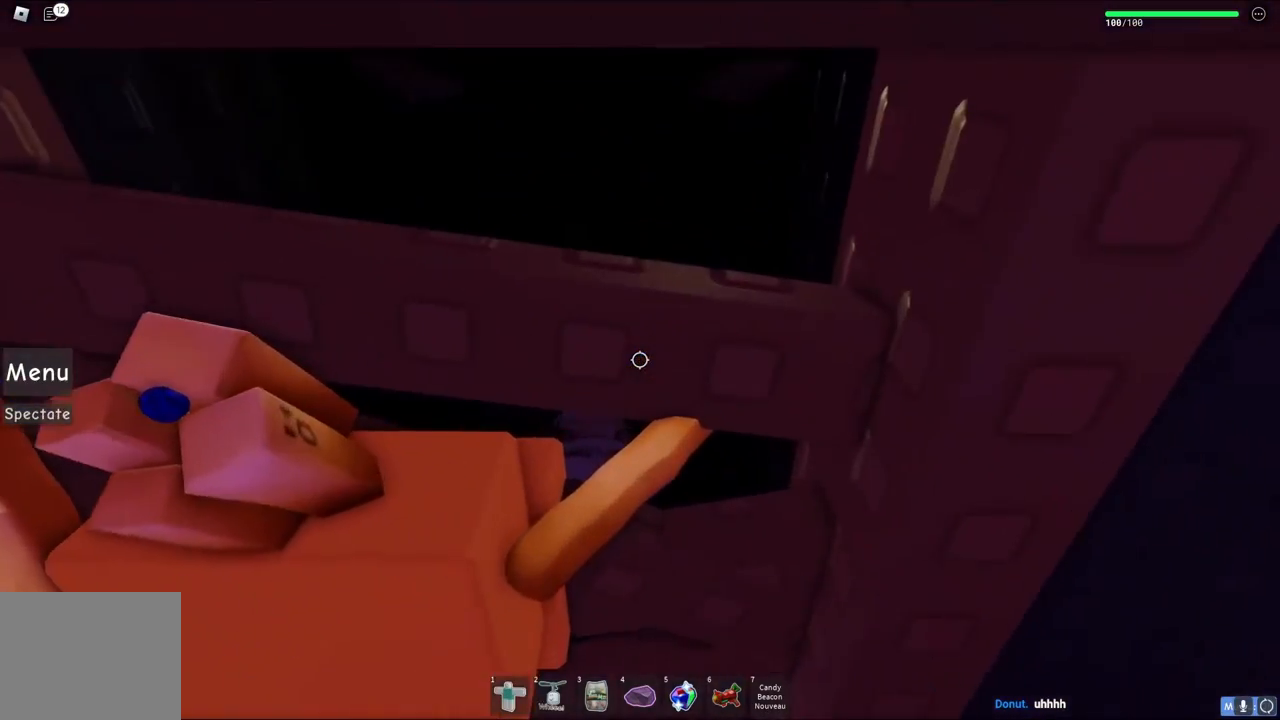
{"keys": [], "events": []}
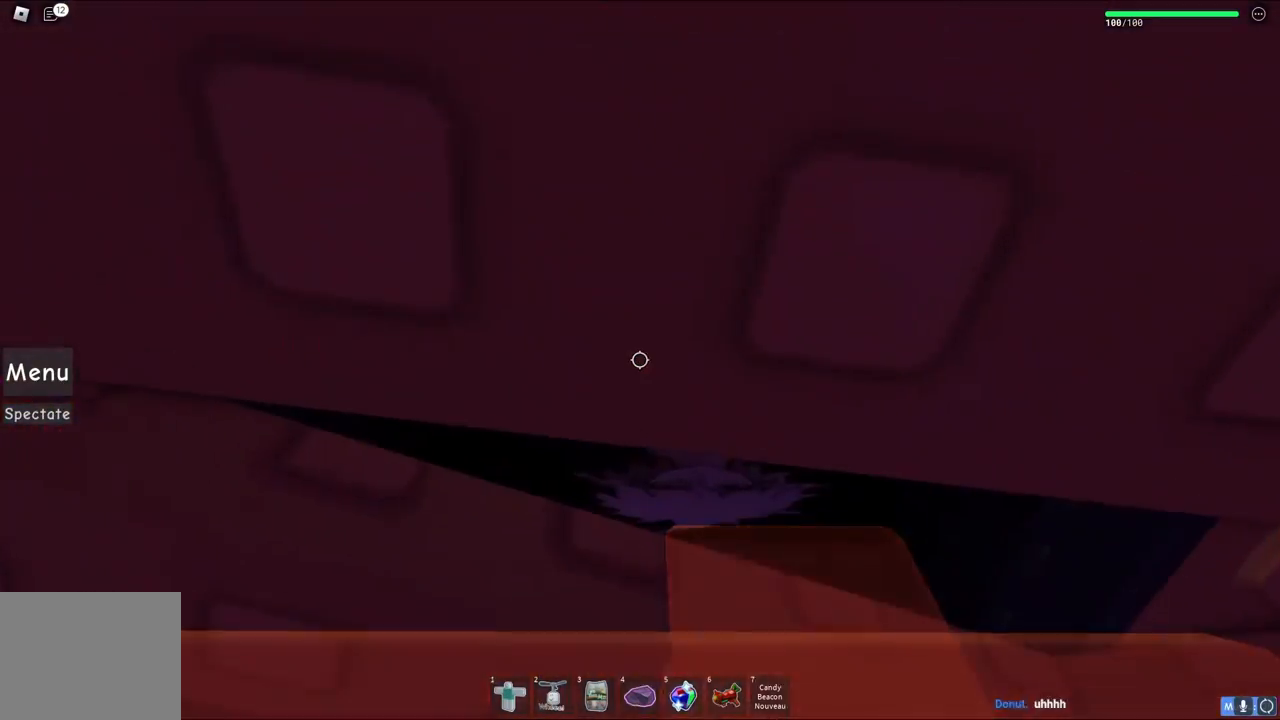
{"keys": ["a", "w"], "events": [[367, "w", "down"], [450, "a", "down"]]}
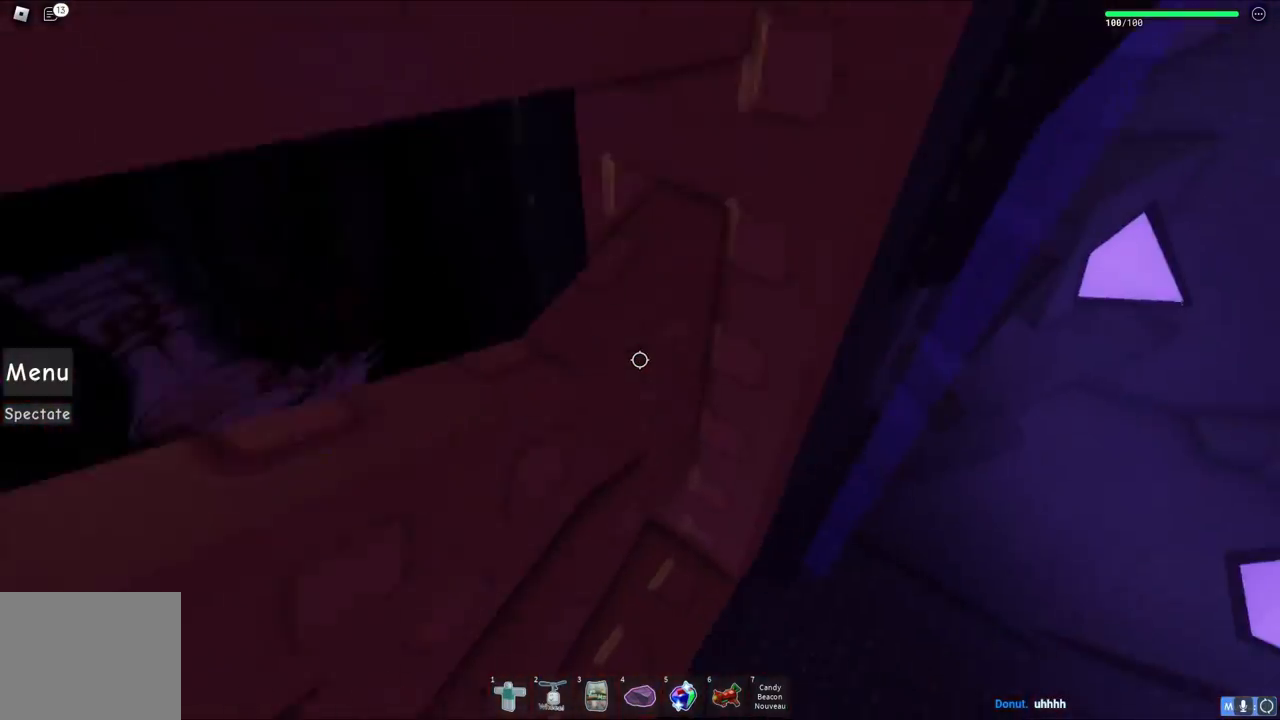
{"keys": [], "events": [[183, "a", "up"], [267, "w", "up"]]}
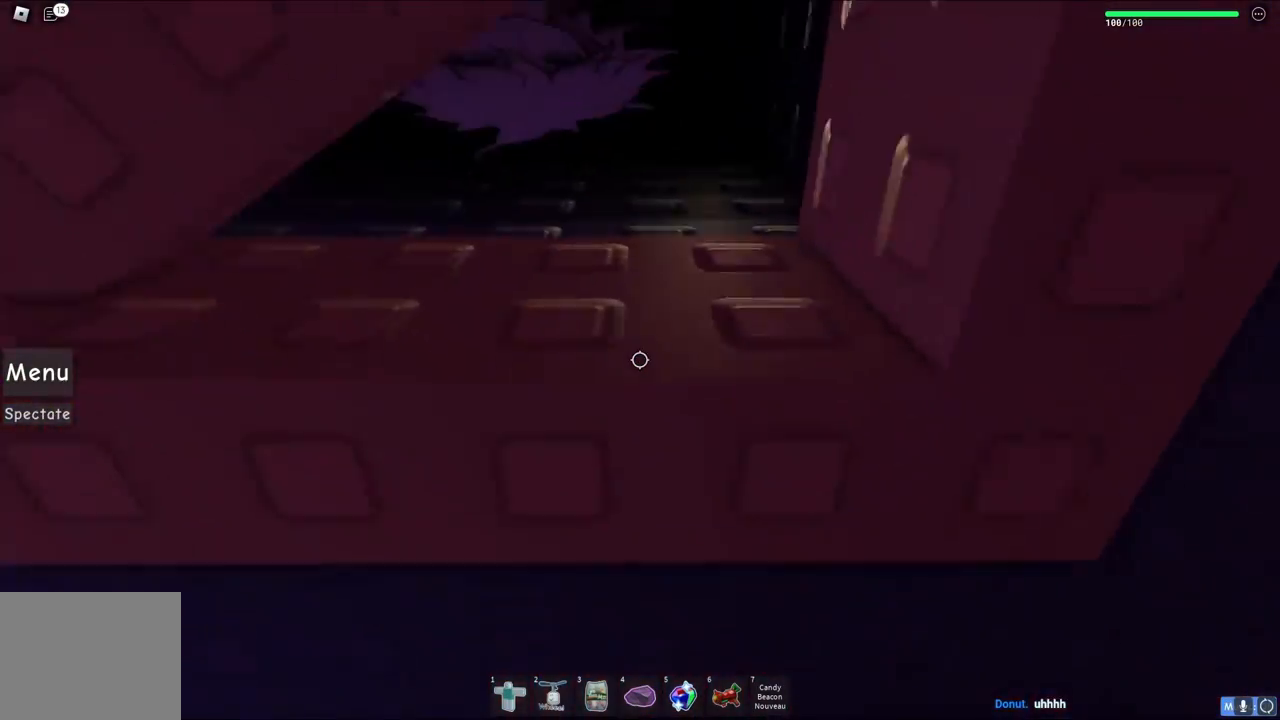
{"keys": ["a", "w"], "events": [[83, "w", "down"], [483, "a", "down"]]}
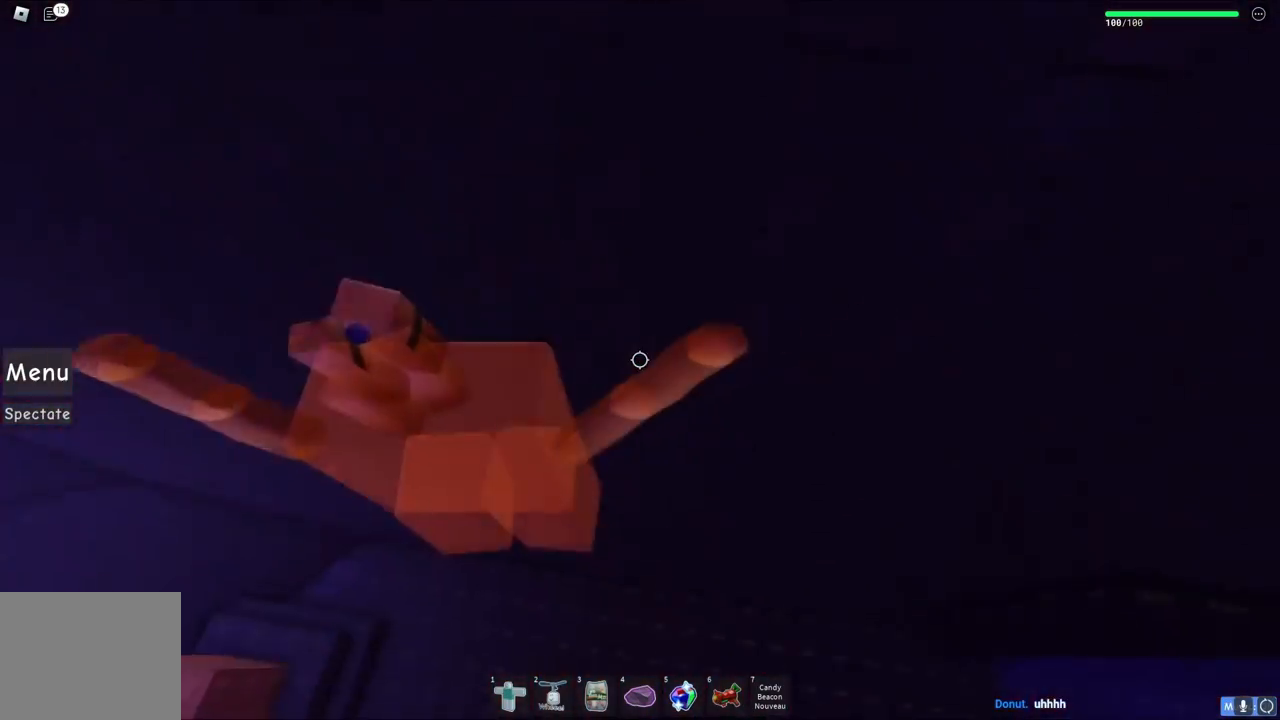
{"keys": ["a", "w"], "events": []}
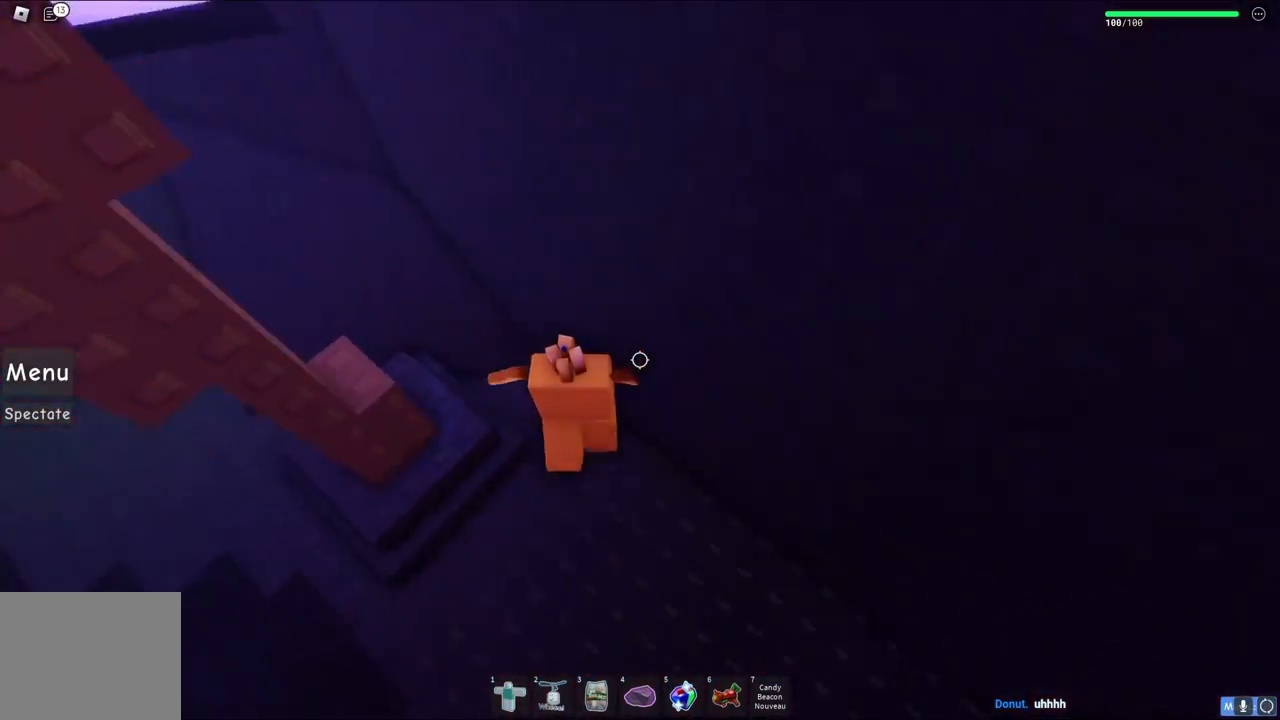
{"keys": ["a", "w"], "events": [[217, "space", "down"], [467, "space", "up"]]}
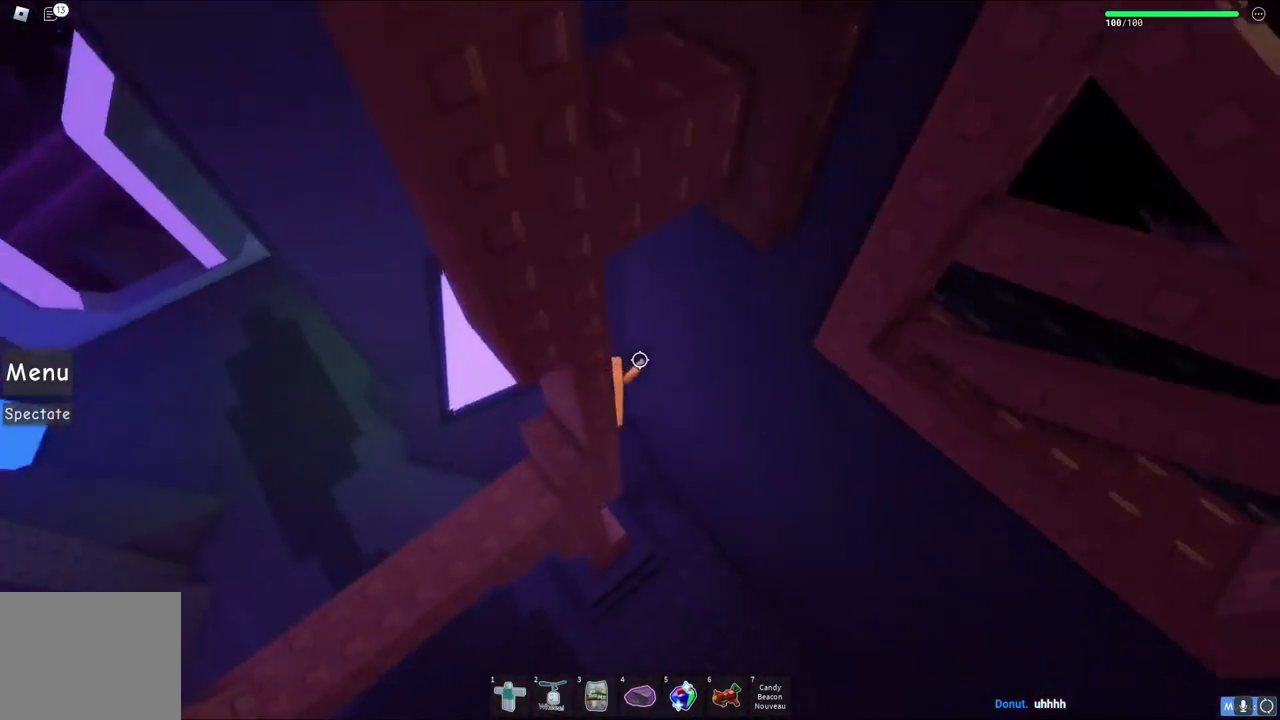
{"keys": ["d", "space"], "events": [[17, "w", "up"], [150, "a", "up"], [450, "d", "down"], [483, "space", "down"]]}